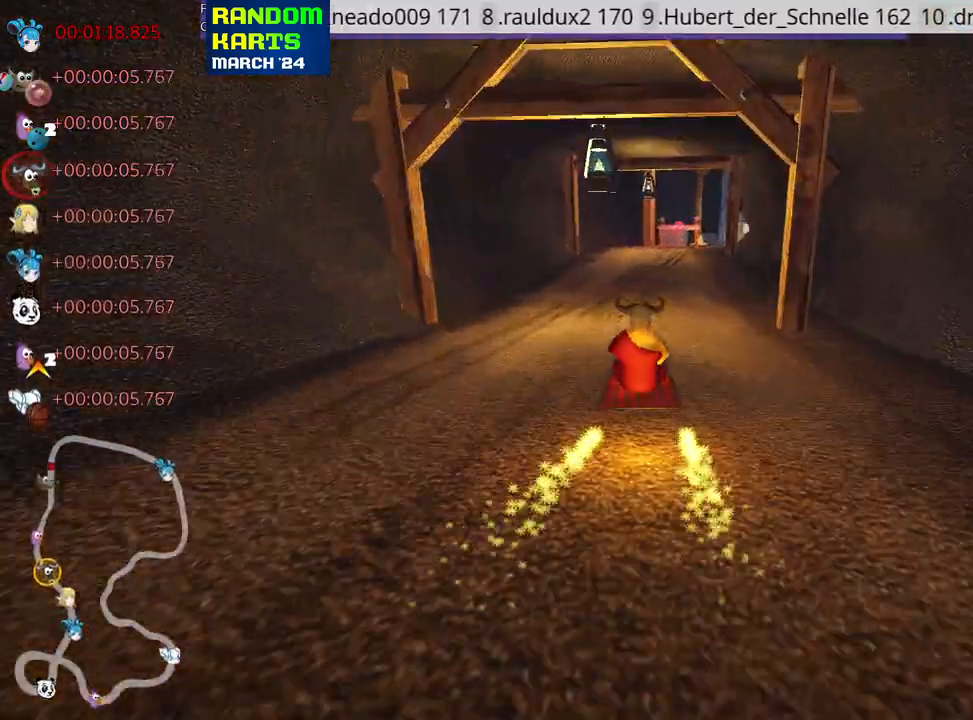
Gameplay with keyboard; each line is a JSON object with the keys held at the frame after it. "events" lists presses ("down") and releases ("up") of "down", "fire", "flag", "left", "look", "nitro", "right", "skid" and "up" between this image and that frame as [ms after this image, input, new state], when the widget could be followed in between. No other keys are recorded. Mouse input is not recorded. Key names are as the overlay labels them; some are game actions (e.g. jump) rather than physical keys.
{"keys": ["right", "skid", "up"], "events": [[267, "skid", "down"], [283, "right", "down"]]}
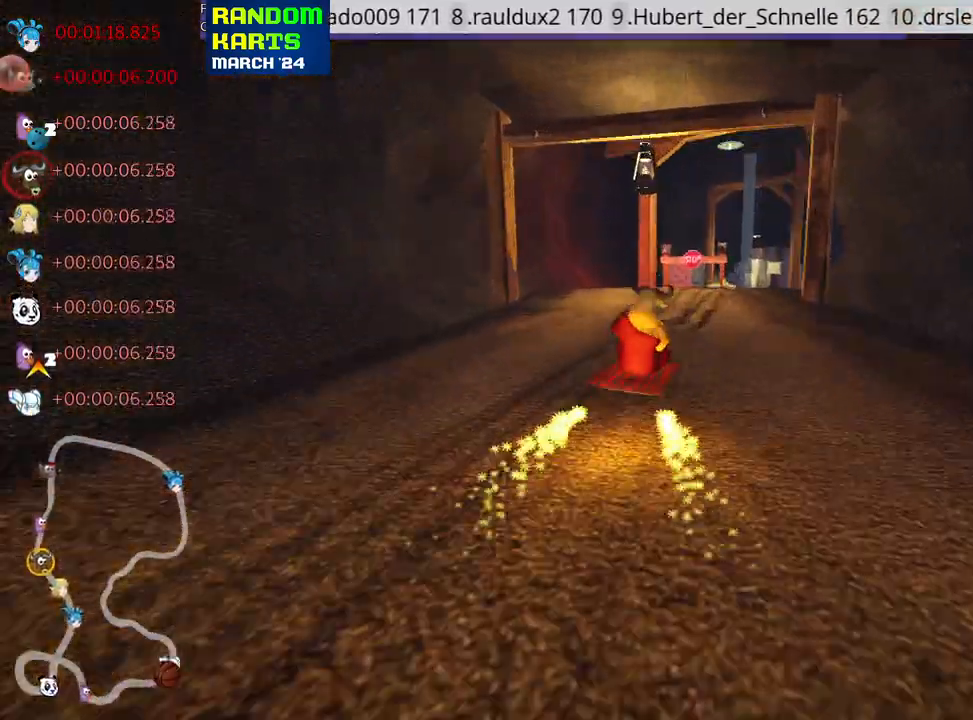
{"keys": ["skid", "up"], "events": [[33, "left", "down"], [50, "right", "up"], [300, "left", "up"]]}
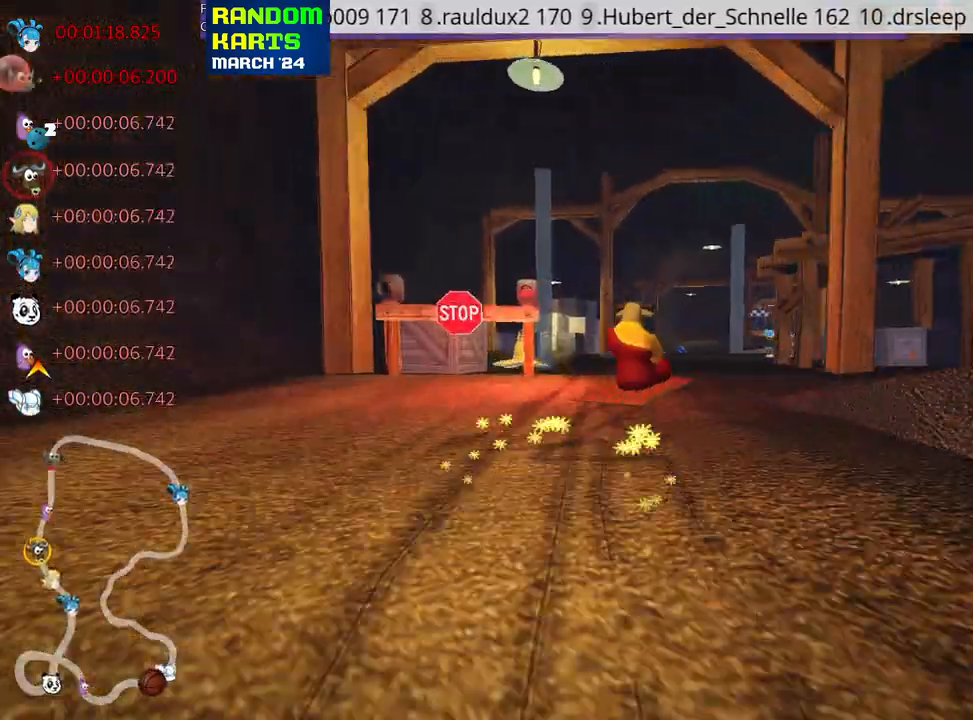
{"keys": ["left", "skid", "up"], "events": [[150, "left", "down"]]}
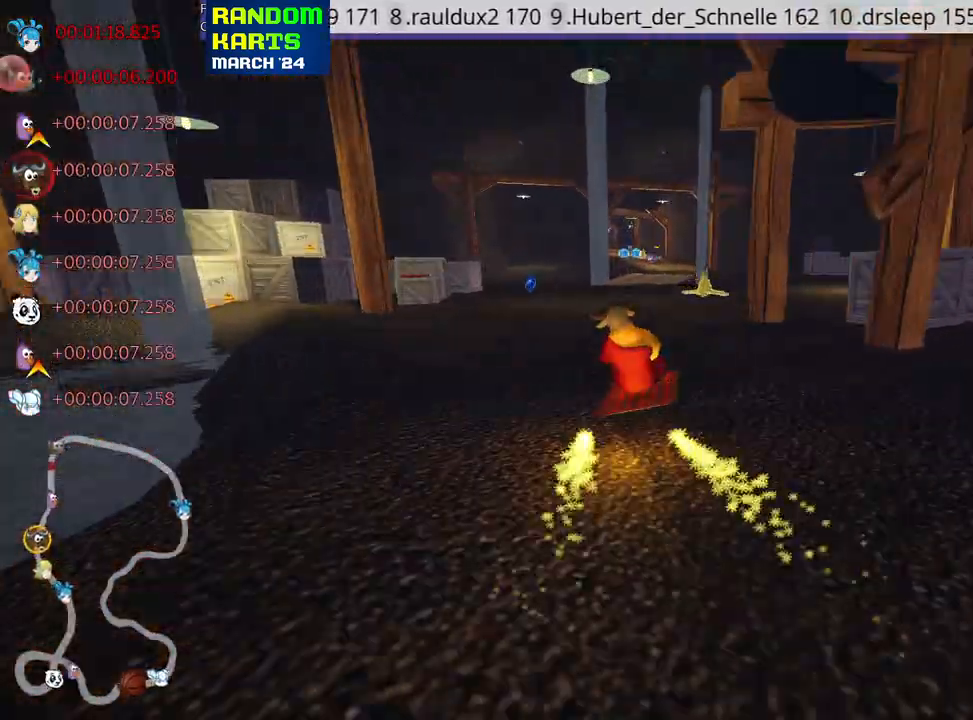
{"keys": ["left", "skid", "up"], "events": []}
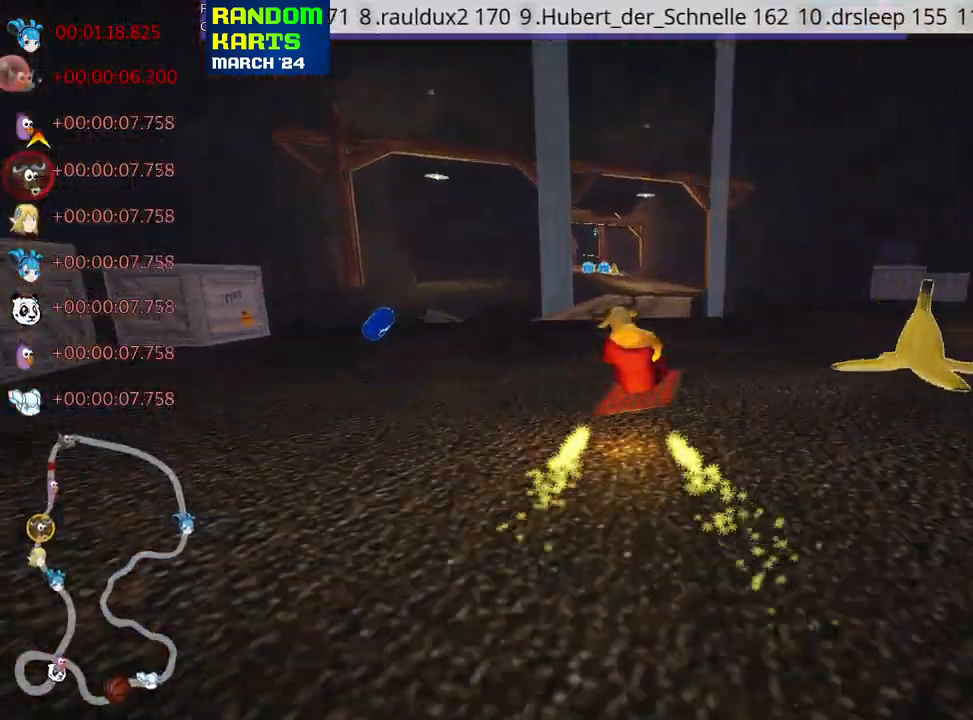
{"keys": ["left", "up"], "events": [[433, "skid", "up"]]}
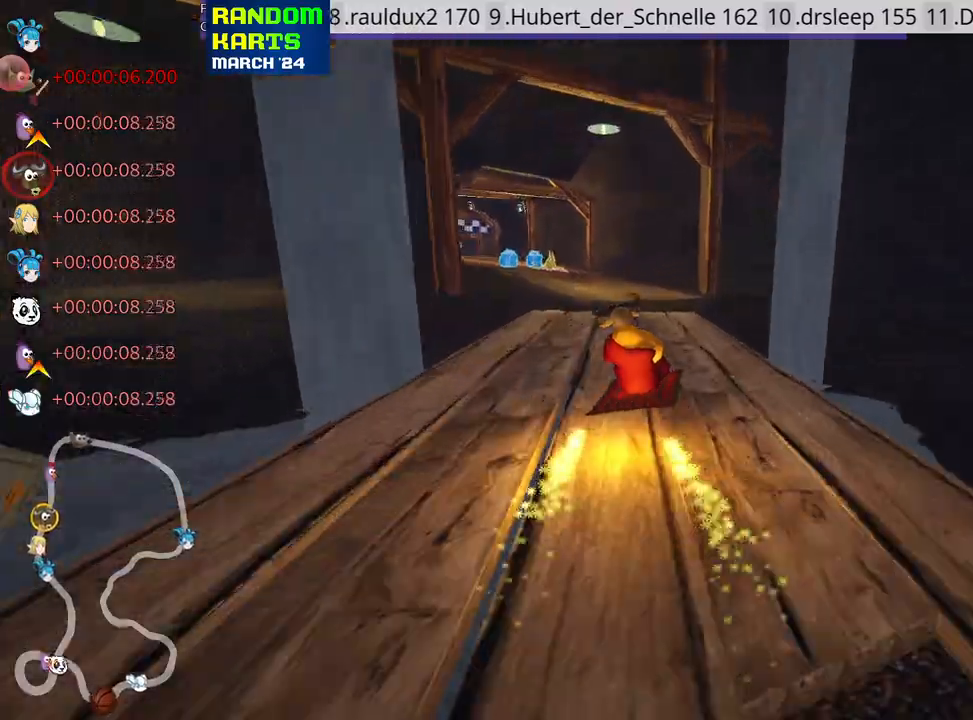
{"keys": ["up"], "events": [[267, "left", "up"]]}
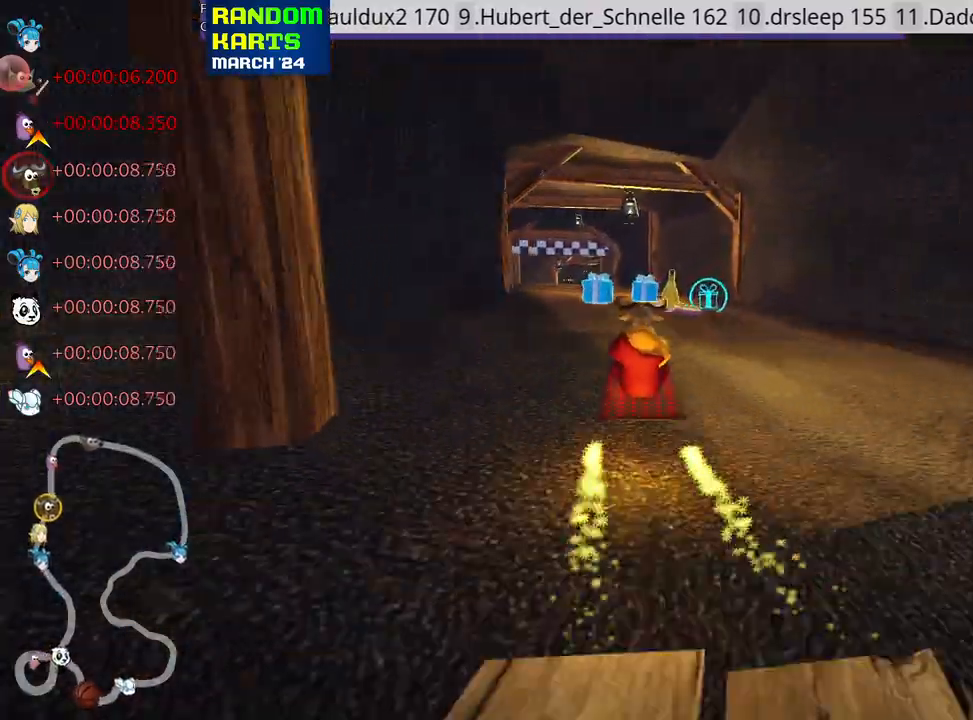
{"keys": ["fire", "left", "up"], "events": [[300, "left", "down"], [433, "fire", "down"]]}
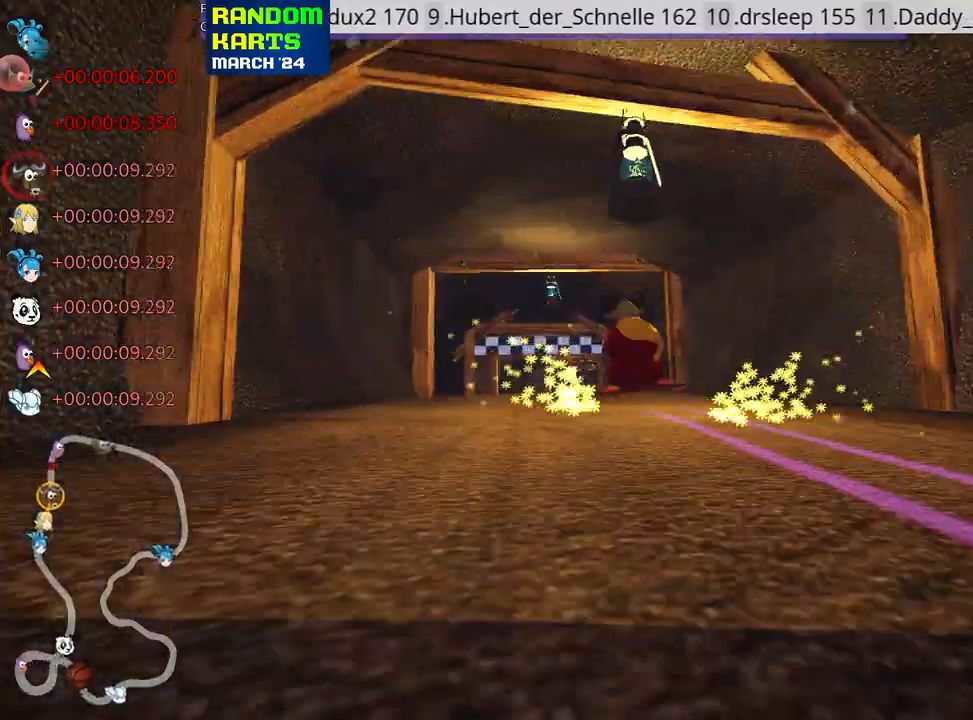
{"keys": ["left", "right", "skid", "up"], "events": [[33, "fire", "up"], [217, "left", "up"], [383, "skid", "down"], [400, "right", "down"], [500, "left", "down"]]}
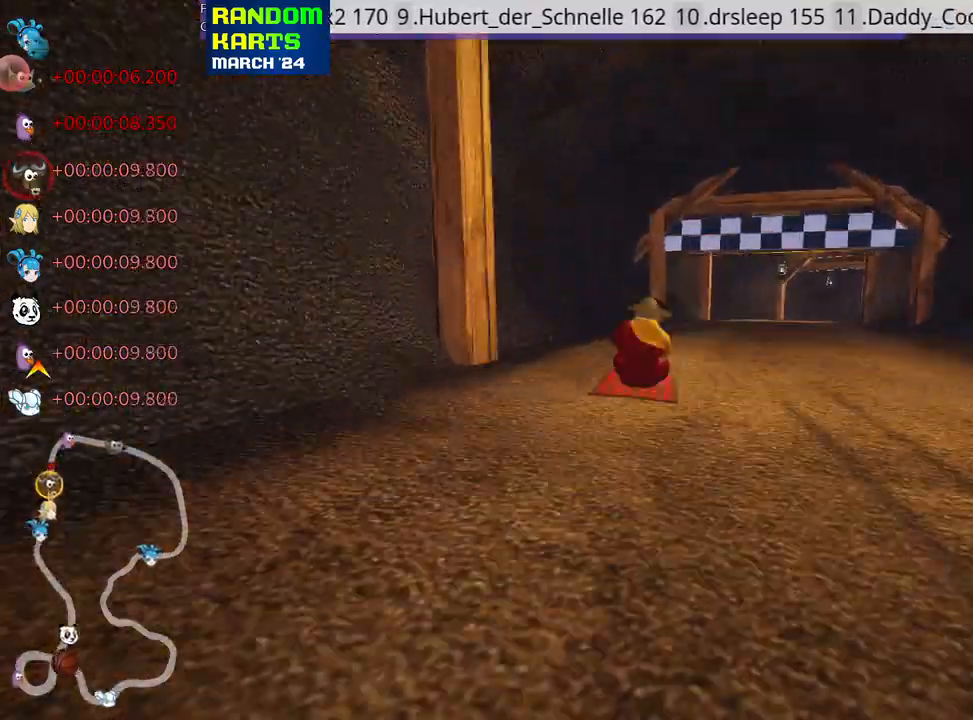
{"keys": ["left", "skid", "up"], "events": [[33, "right", "up"]]}
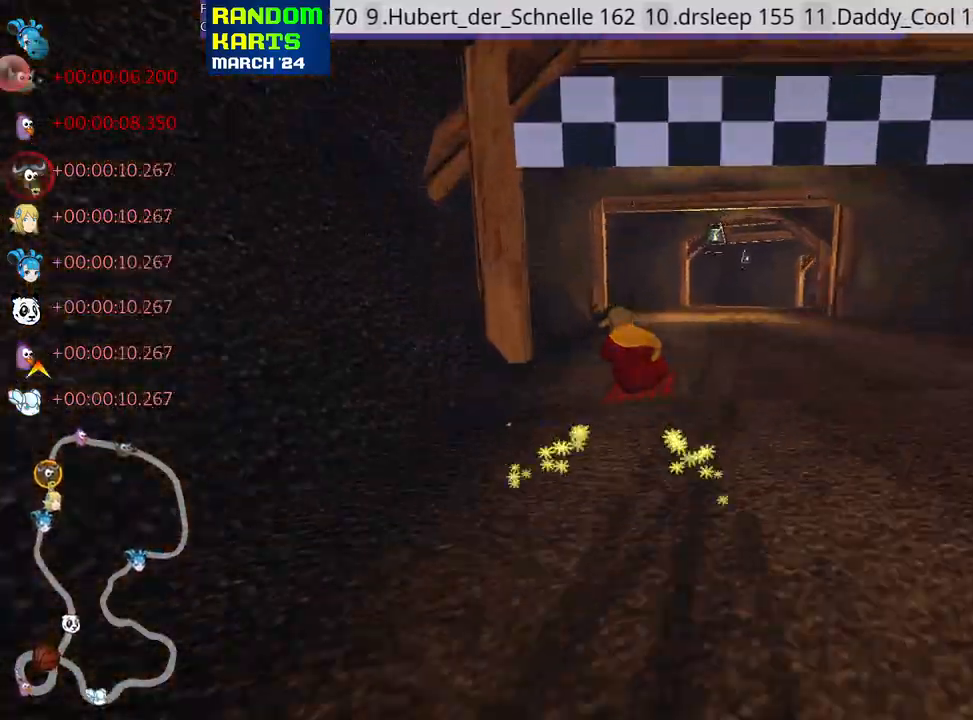
{"keys": ["right", "skid", "up"], "events": [[383, "right", "down"], [450, "left", "up"]]}
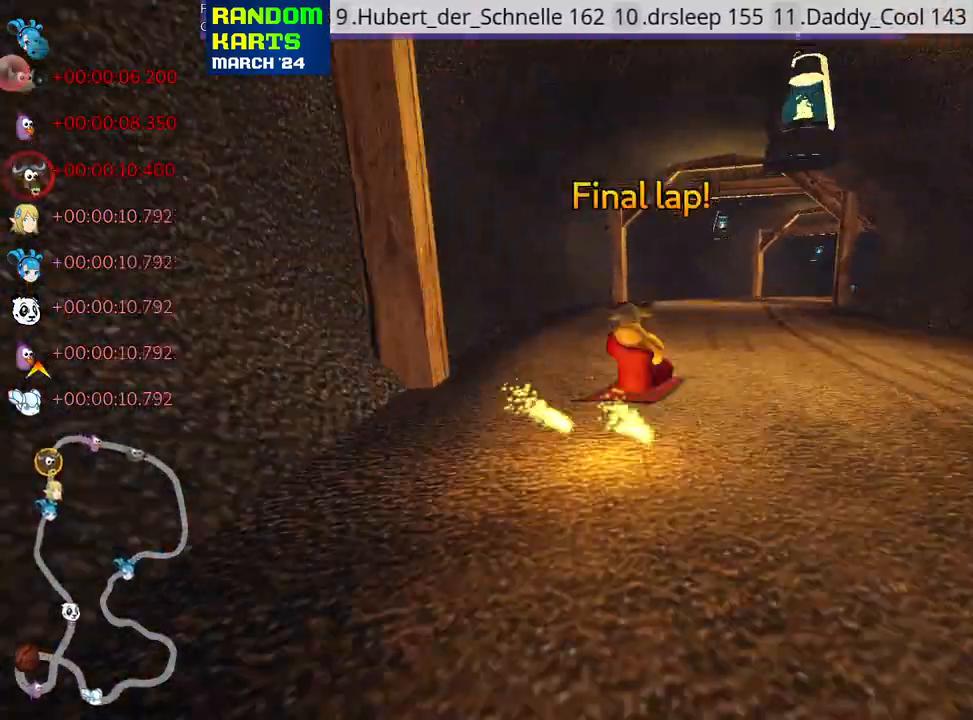
{"keys": ["skid", "up"], "events": [[233, "left", "down"], [283, "right", "up"], [417, "left", "up"]]}
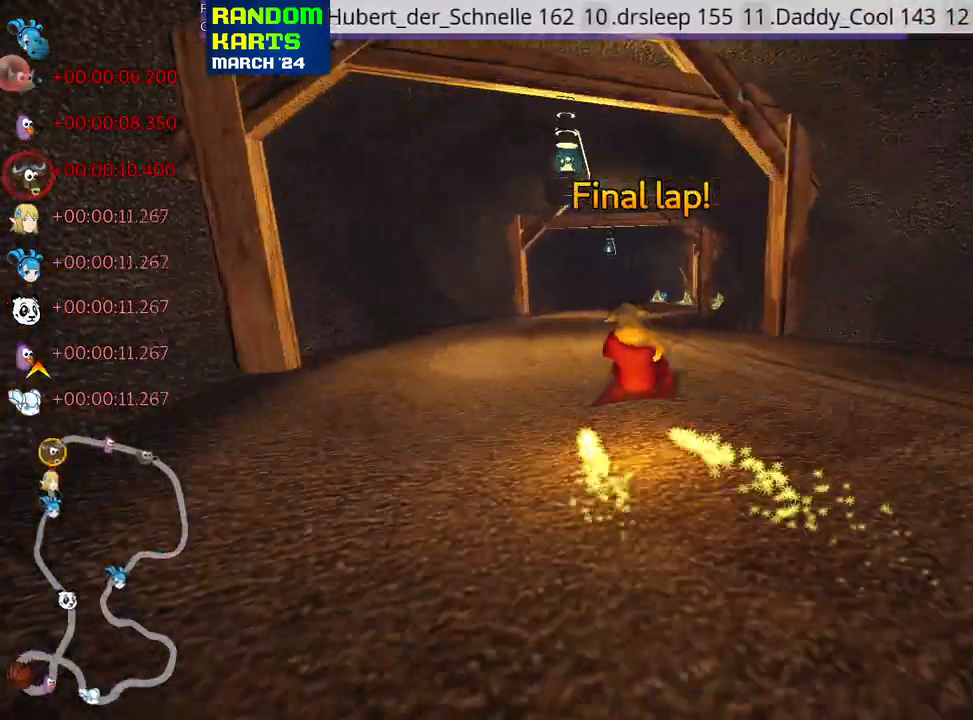
{"keys": ["left", "skid", "up"], "events": [[350, "left", "down"]]}
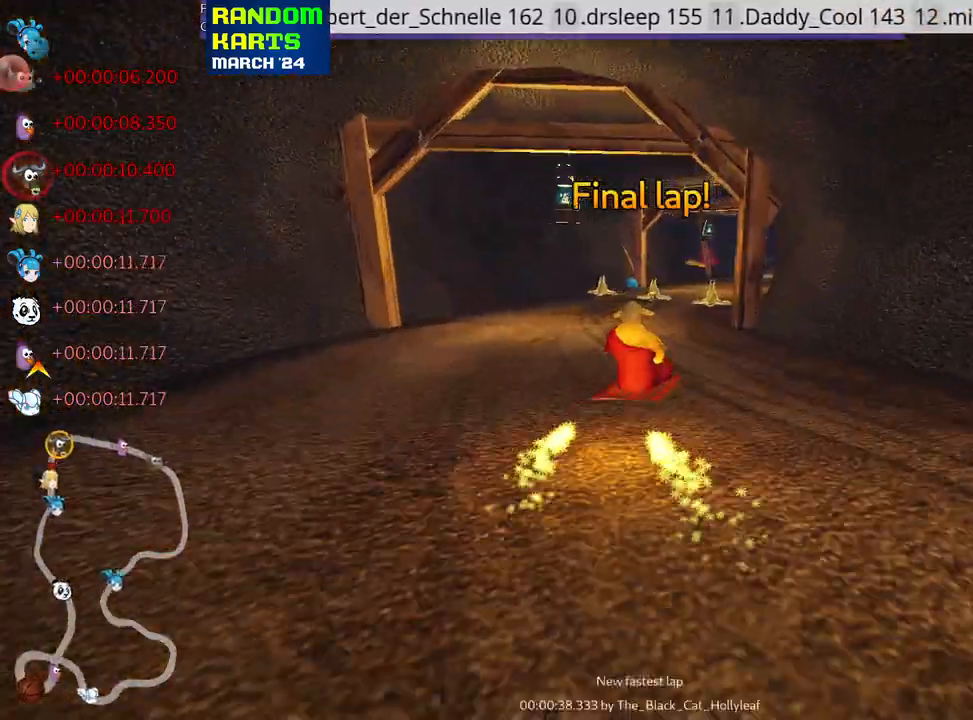
{"keys": ["right", "up"], "events": [[367, "left", "up"], [383, "right", "down"], [500, "skid", "up"]]}
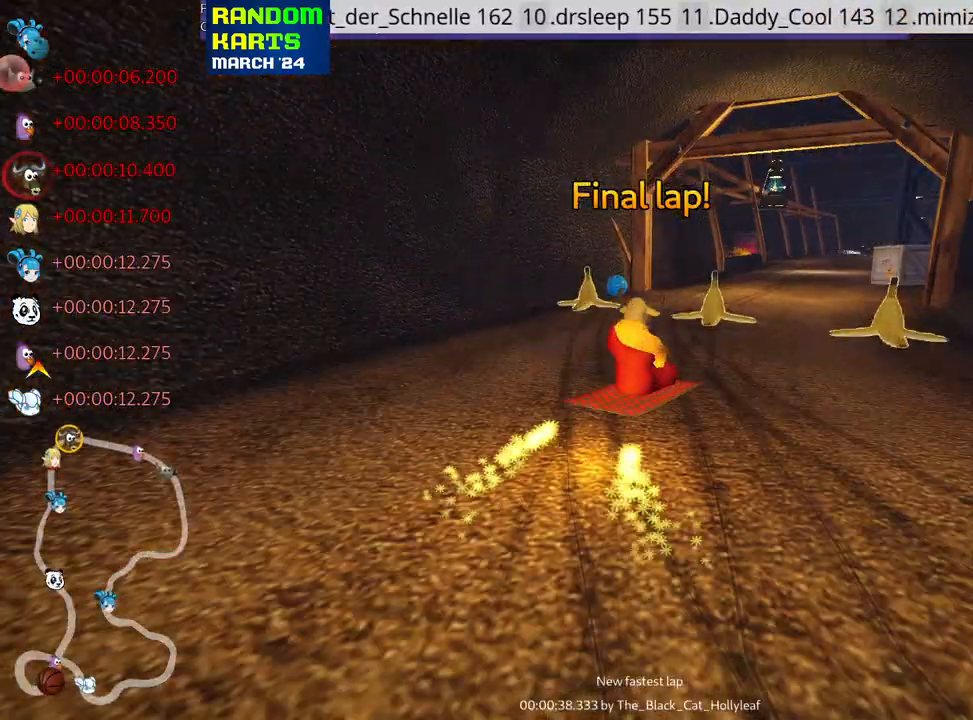
{"keys": ["left", "up"], "events": [[167, "right", "up"], [467, "left", "down"]]}
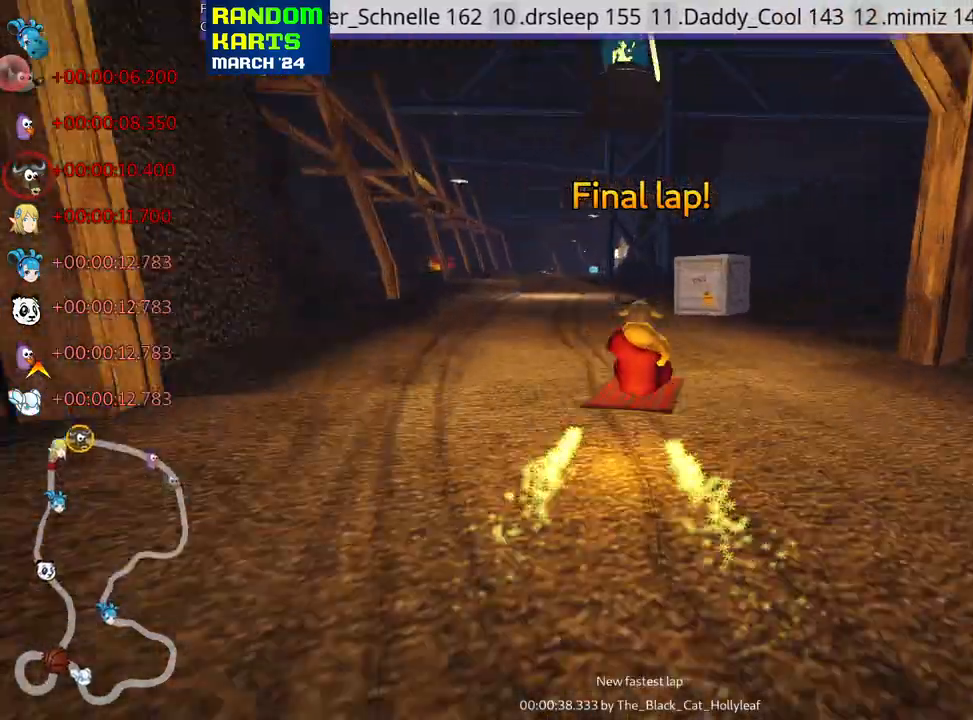
{"keys": ["left", "up"], "events": [[133, "nitro", "down"], [300, "nitro", "up"]]}
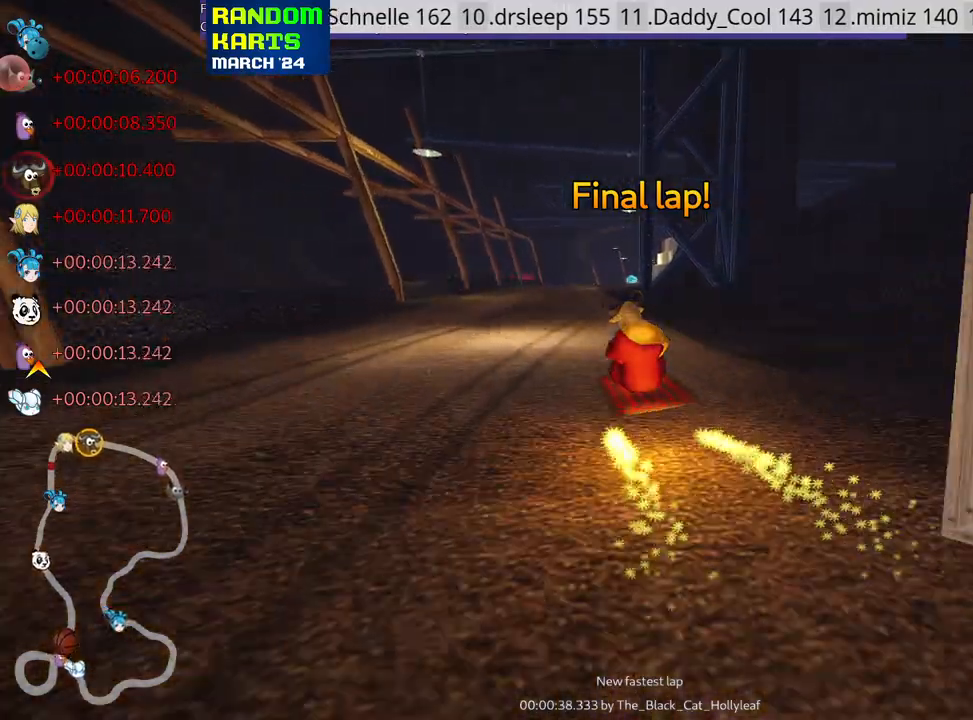
{"keys": ["left", "skid", "up"], "events": [[17, "left", "up"], [117, "skid", "down"], [133, "right", "down"], [217, "left", "down"], [250, "right", "up"]]}
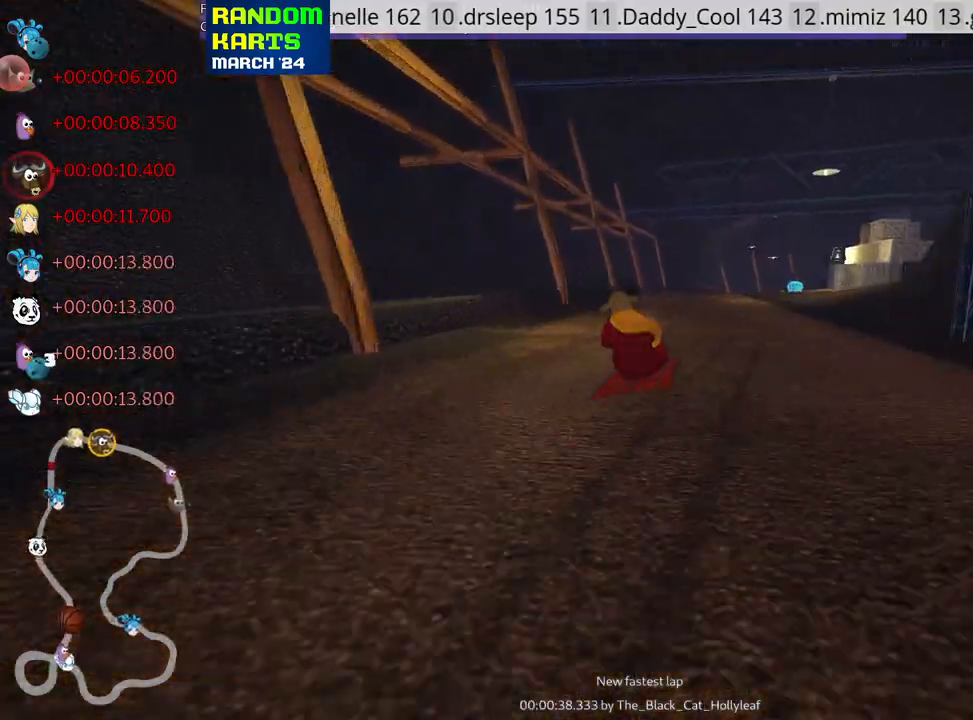
{"keys": ["left", "skid", "up"], "events": []}
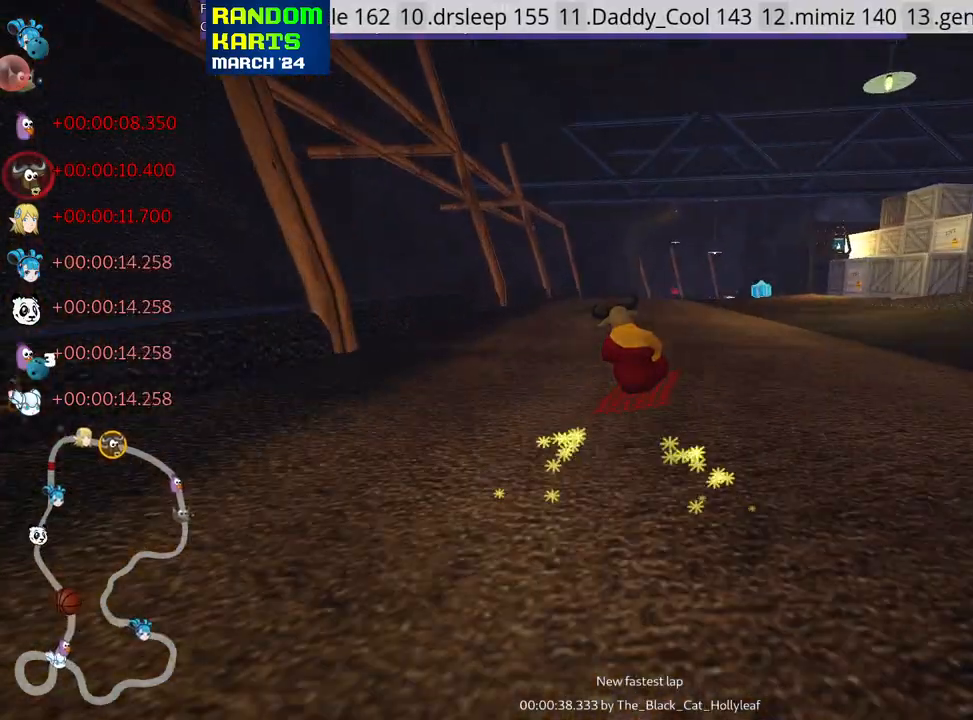
{"keys": ["left", "skid", "up"], "events": []}
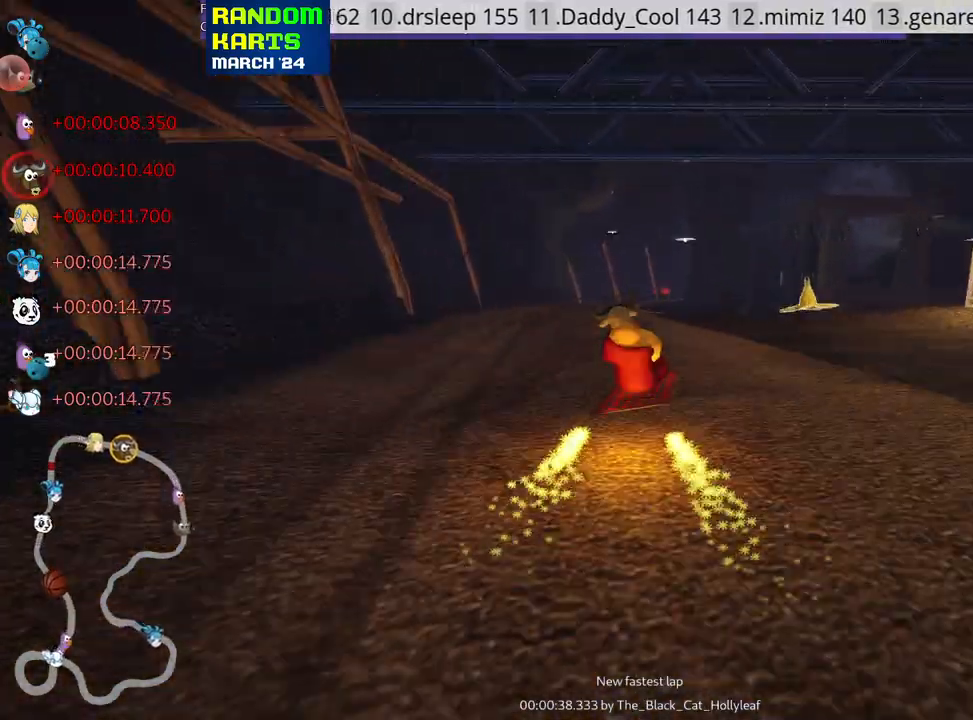
{"keys": ["up"], "events": [[17, "nitro", "down"], [67, "skid", "up"], [133, "nitro", "up"], [167, "left", "up"]]}
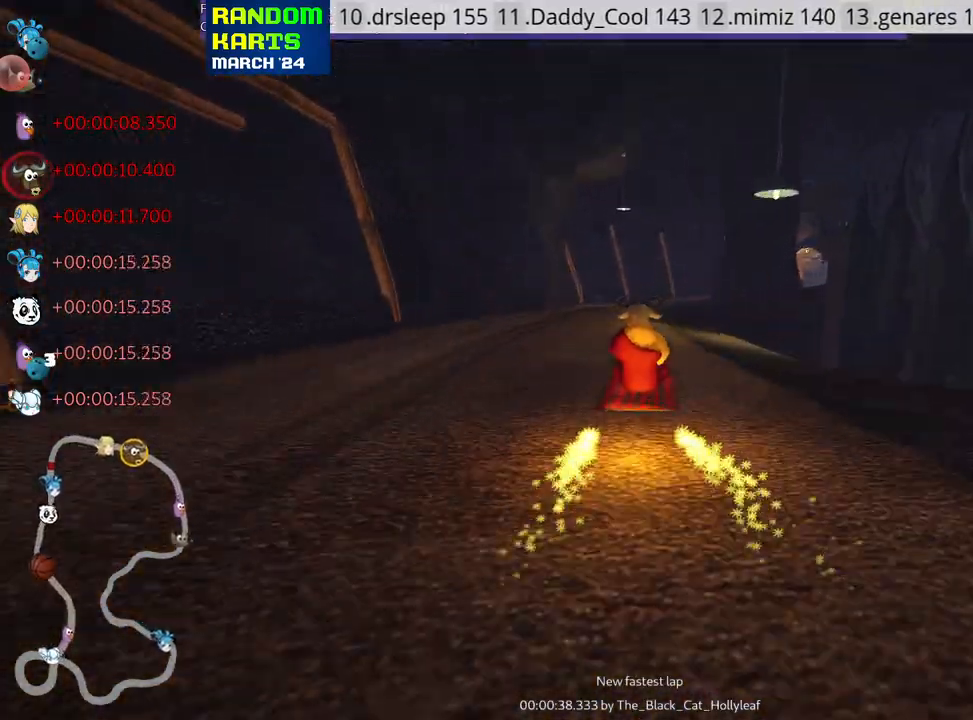
{"keys": ["right", "skid", "up"], "events": [[117, "left", "down"], [383, "left", "up"], [467, "skid", "down"], [500, "right", "down"]]}
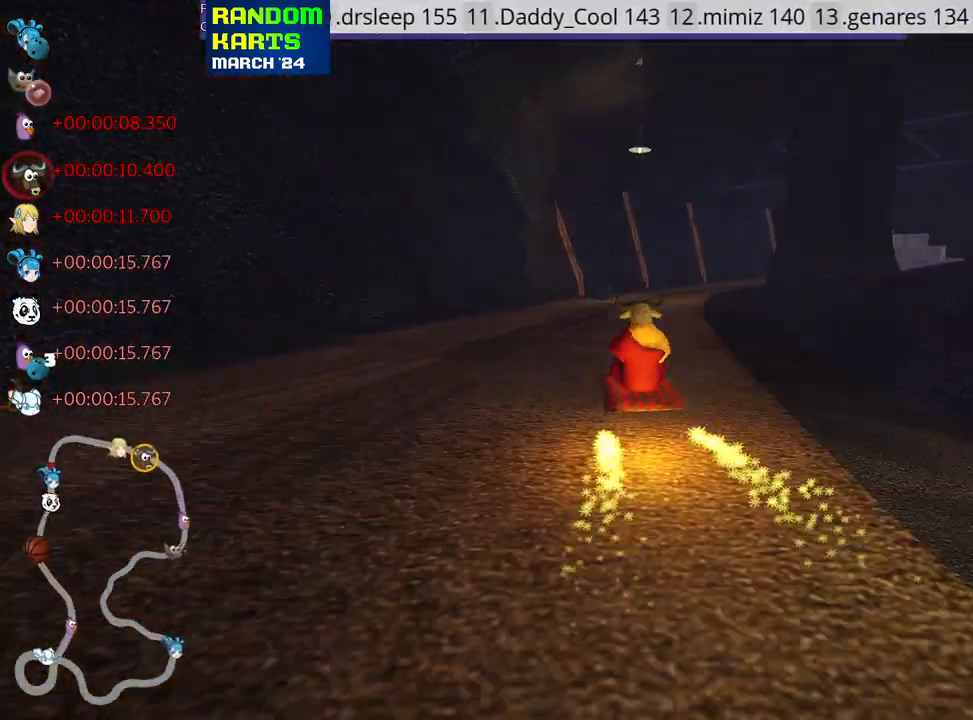
{"keys": ["left", "skid", "up"], "events": [[150, "left", "down"], [150, "right", "up"]]}
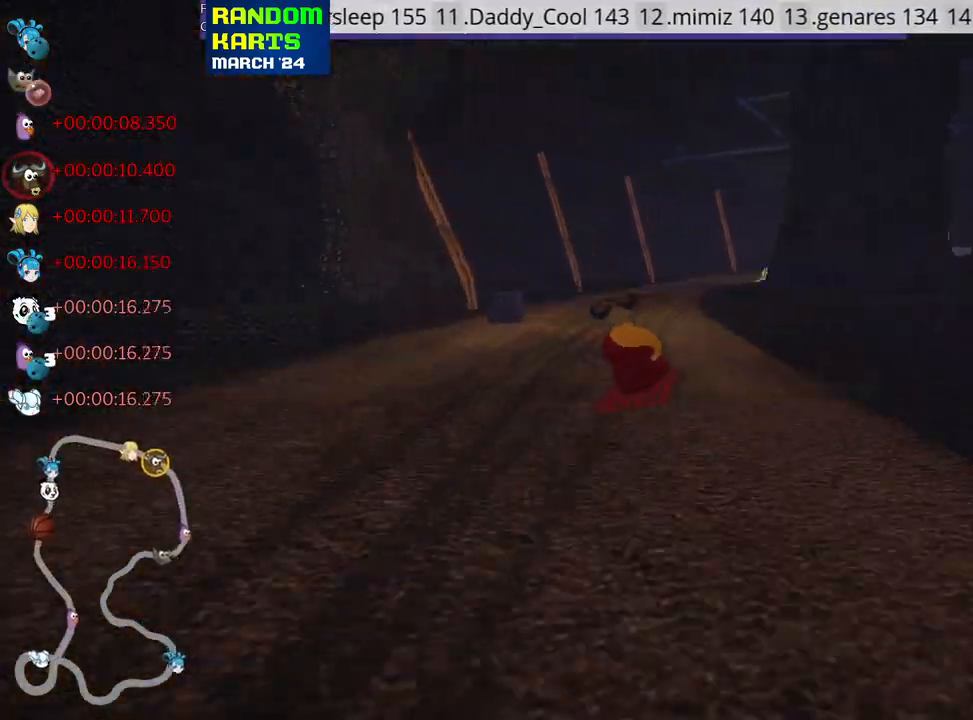
{"keys": ["left", "look", "skid", "up"], "events": [[350, "look", "down"]]}
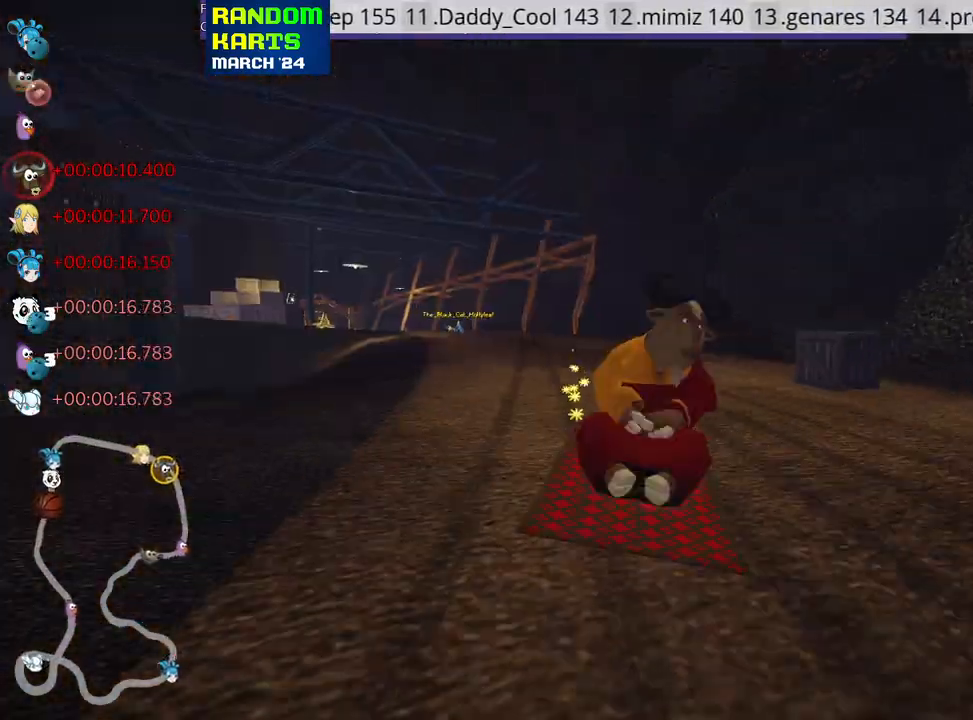
{"keys": ["skid", "up"], "events": [[200, "look", "up"], [467, "left", "up"]]}
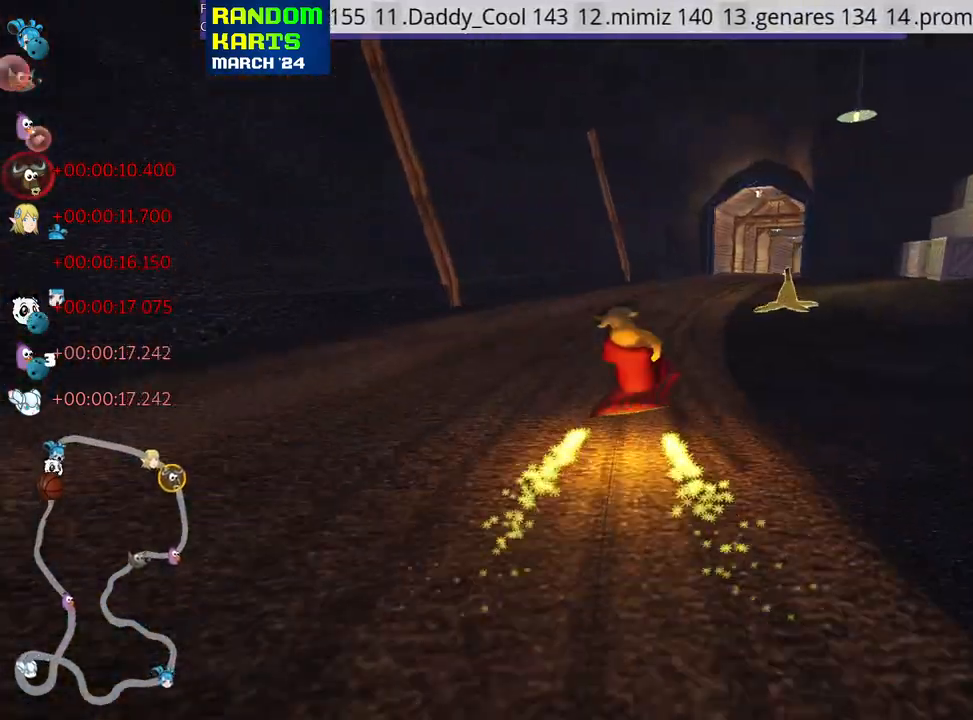
{"keys": ["left", "skid", "up"], "events": [[417, "left", "down"]]}
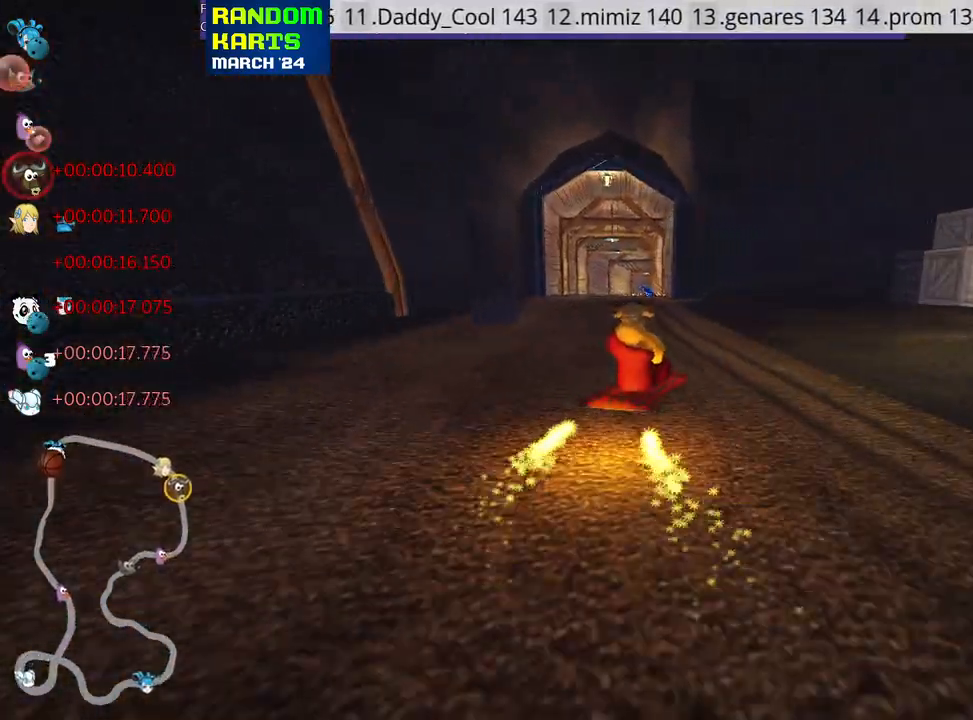
{"keys": ["skid", "up"], "events": [[467, "left", "up"]]}
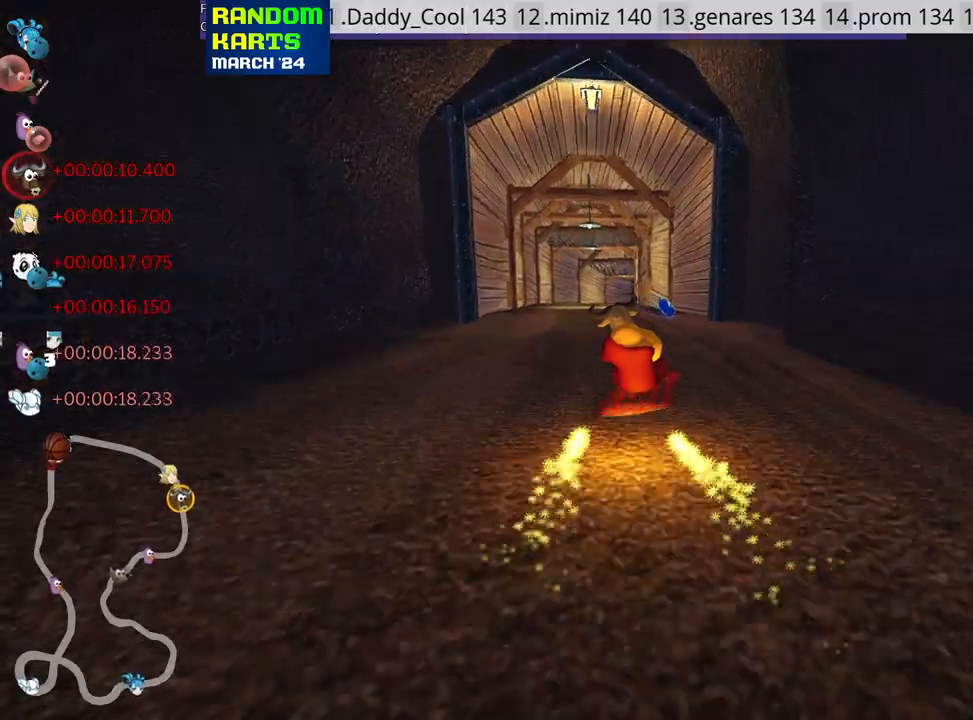
{"keys": ["left", "nitro", "up"], "events": [[117, "left", "down"], [250, "nitro", "down"], [250, "skid", "up"]]}
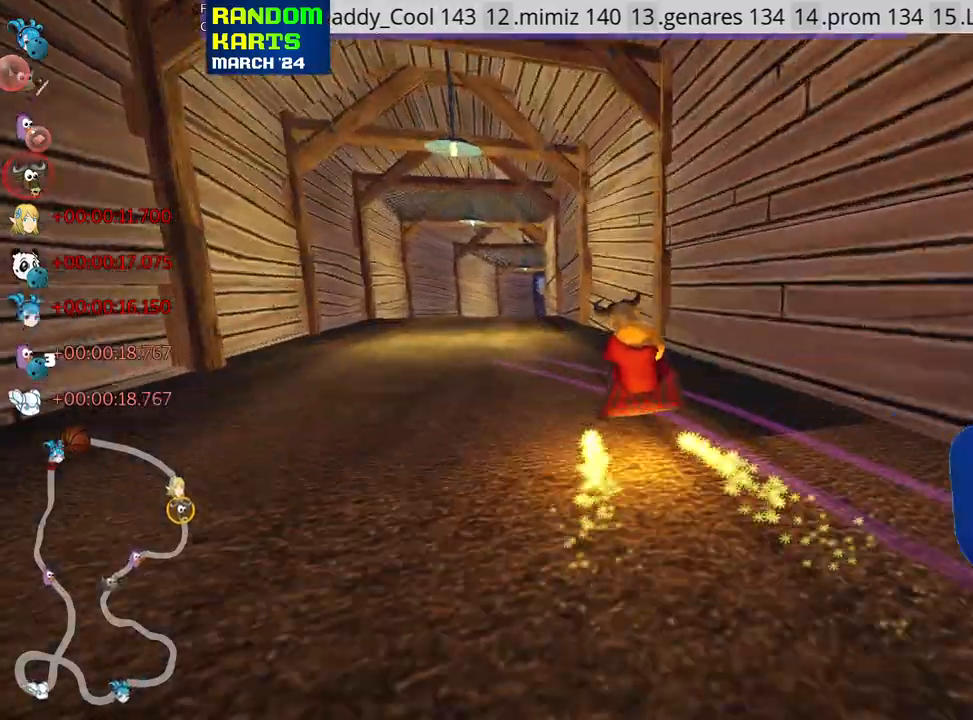
{"keys": ["up"], "events": [[17, "nitro", "up"], [117, "left", "up"]]}
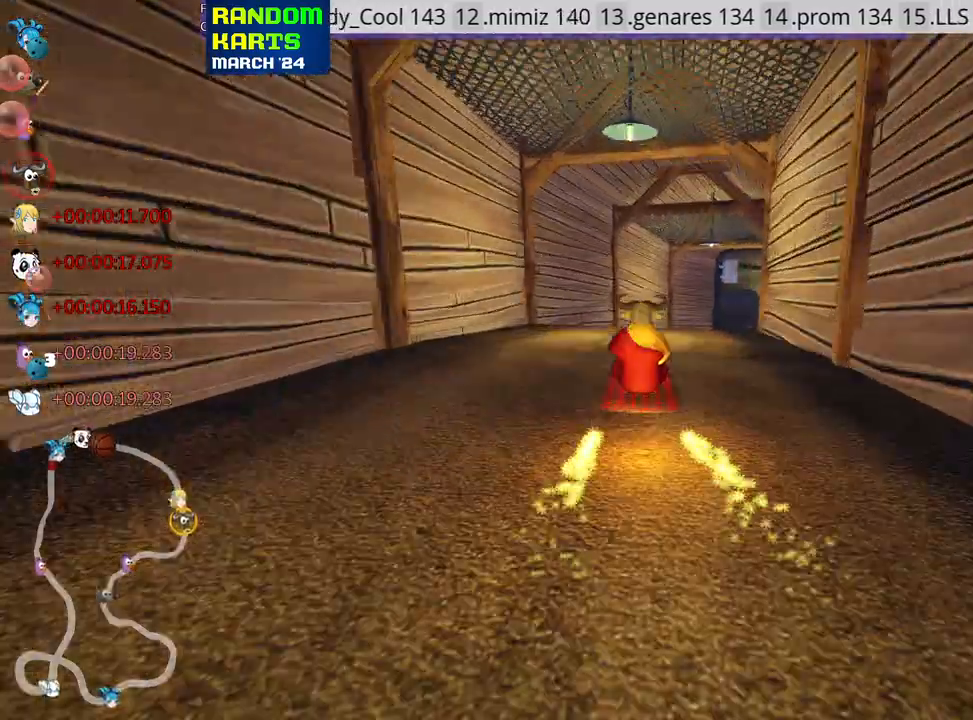
{"keys": ["skid", "up"], "events": [[83, "right", "down"], [83, "skid", "down"], [267, "right", "up"], [350, "left", "down"], [467, "left", "up"]]}